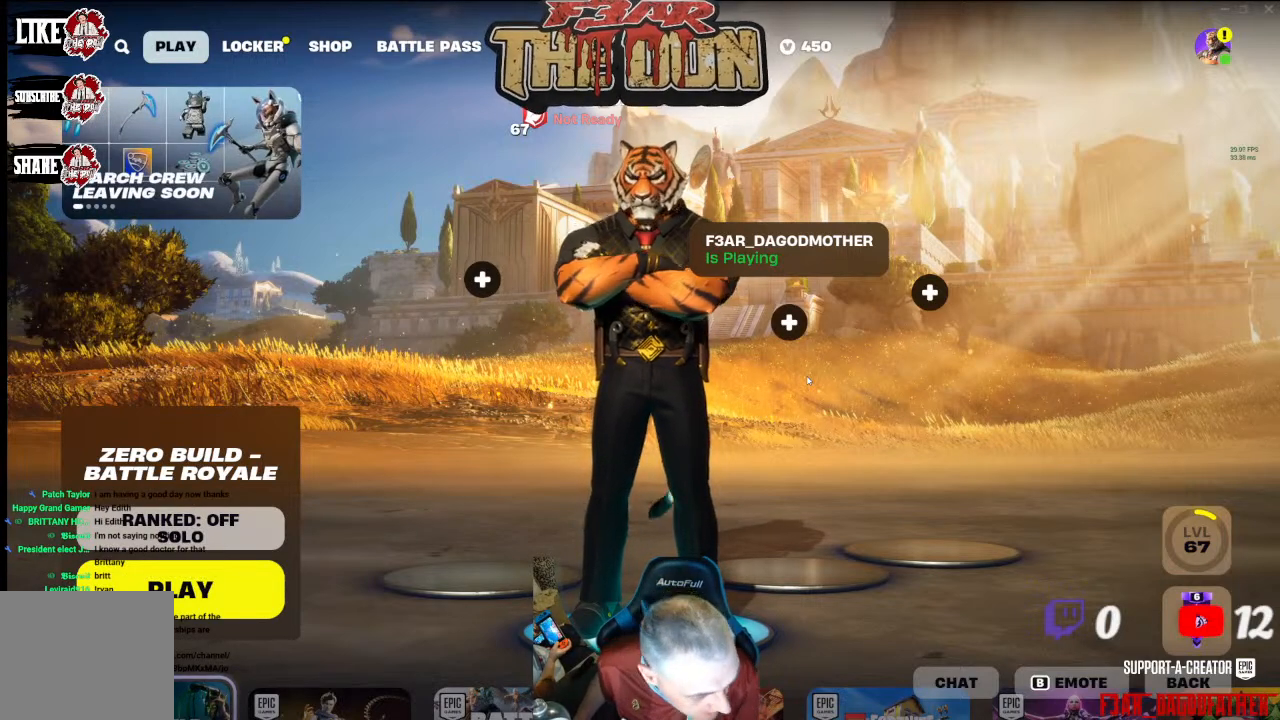
Gameplay with a controller (Xbox layout); each line is a JSON object with the inputs held at the frame after it (dt_ms = milliseconds from this image to that frame). "events" lists button and stick changes between this image and that frame as [ms after this image, input, new state], when the widget could be followed in between.
{"dt_ms": 500, "buttons": [], "left_stick": "center", "right_stick": "center", "events": [[100, "L1", "down"], [233, "L1", "up"]]}
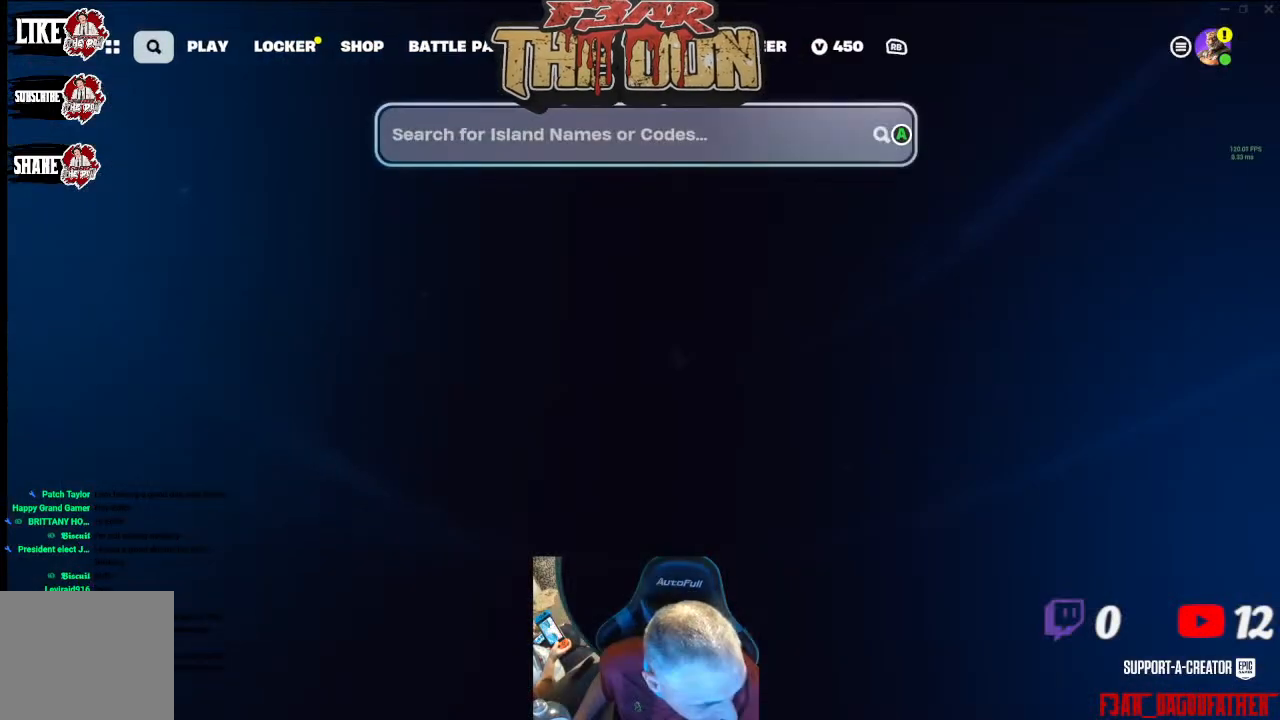
{"dt_ms": 500, "buttons": ["L1"], "left_stick": "center", "right_stick": "center", "events": [[500, "L1", "down"]]}
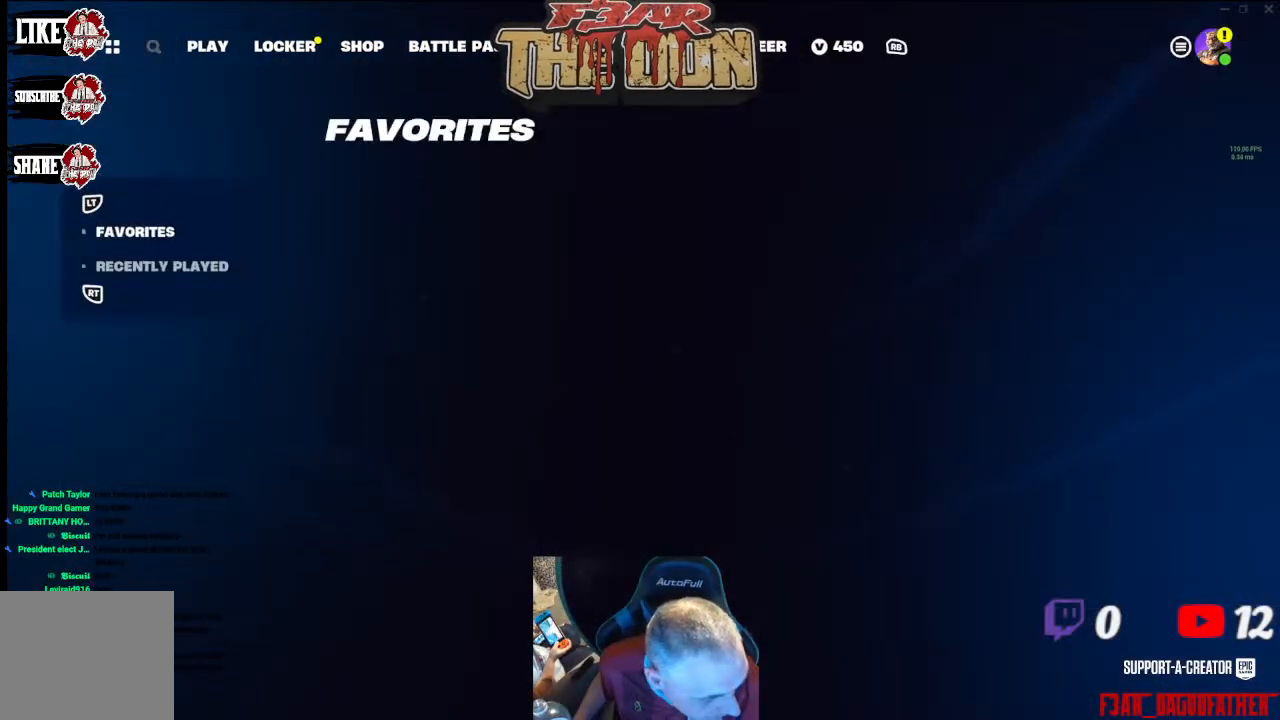
{"dt_ms": 500, "buttons": [], "left_stick": "center", "right_stick": "center", "events": [[133, "L1", "up"]]}
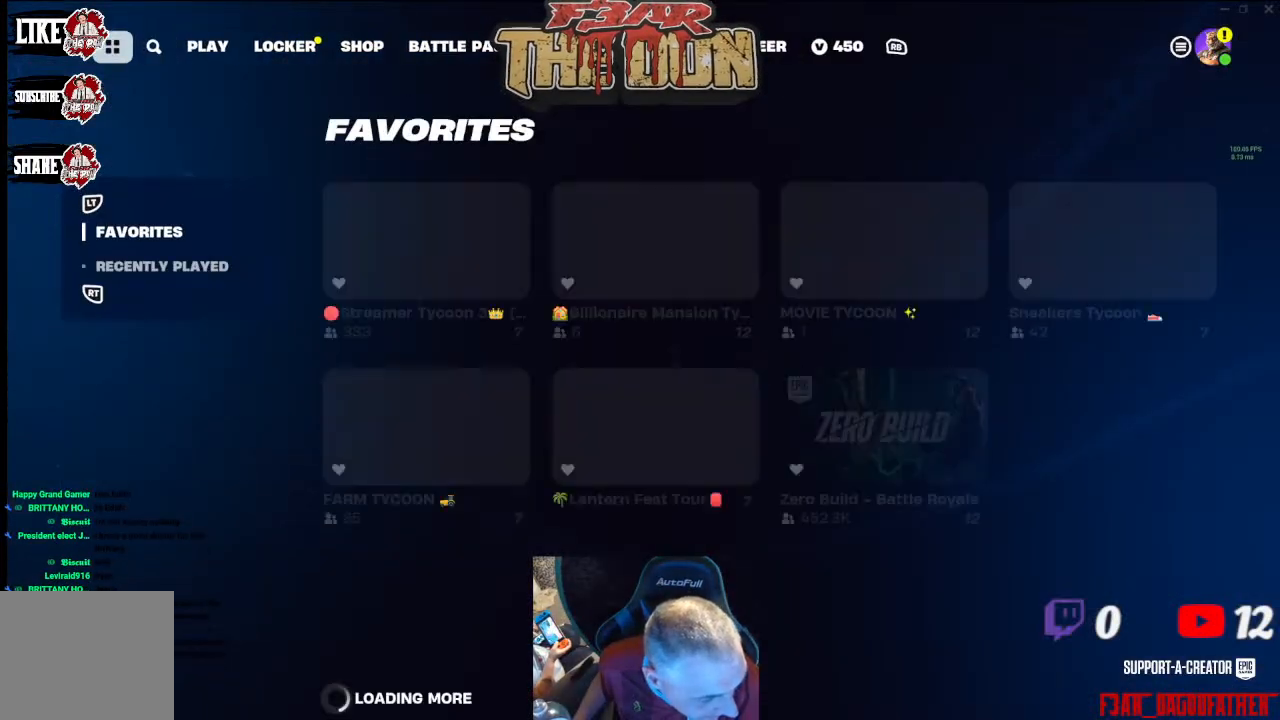
{"dt_ms": 500, "buttons": [], "left_stick": "center", "right_stick": "center", "events": [[33, "L1", "down"], [200, "L1", "up"]]}
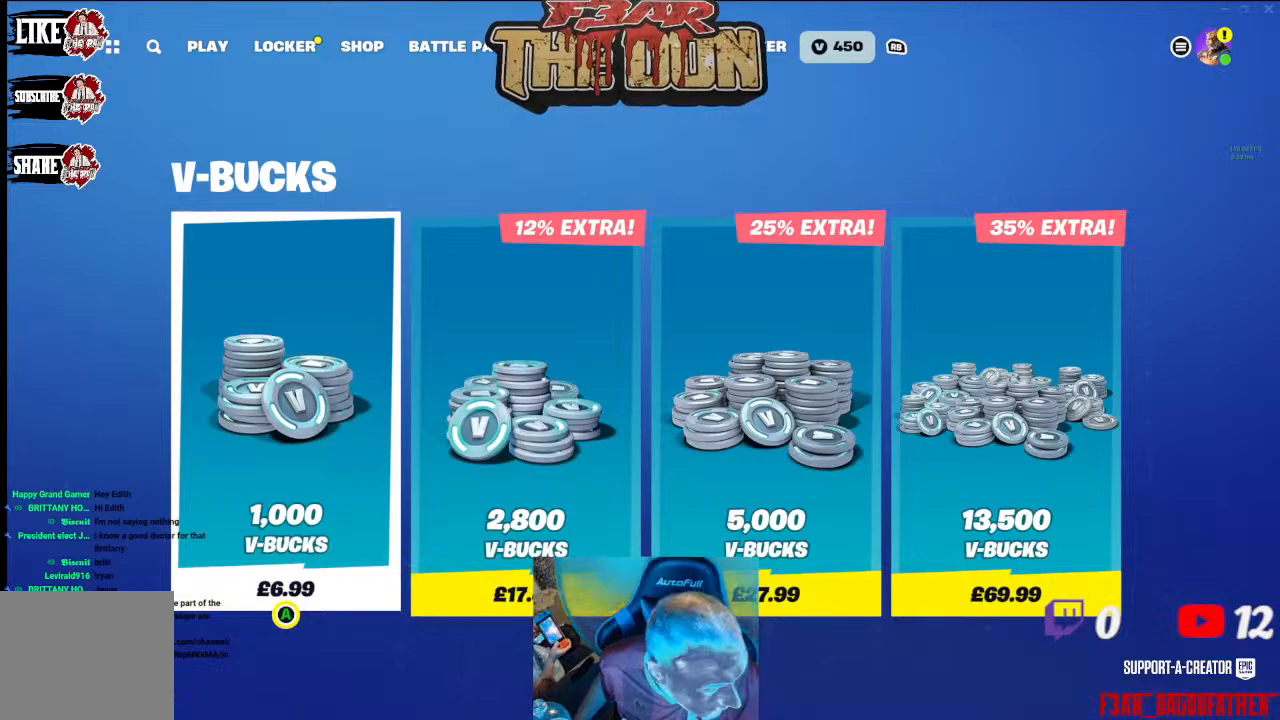
{"dt_ms": 500, "buttons": [], "left_stick": "center", "right_stick": "center", "events": [[67, "L1", "down"], [200, "L1", "up"]]}
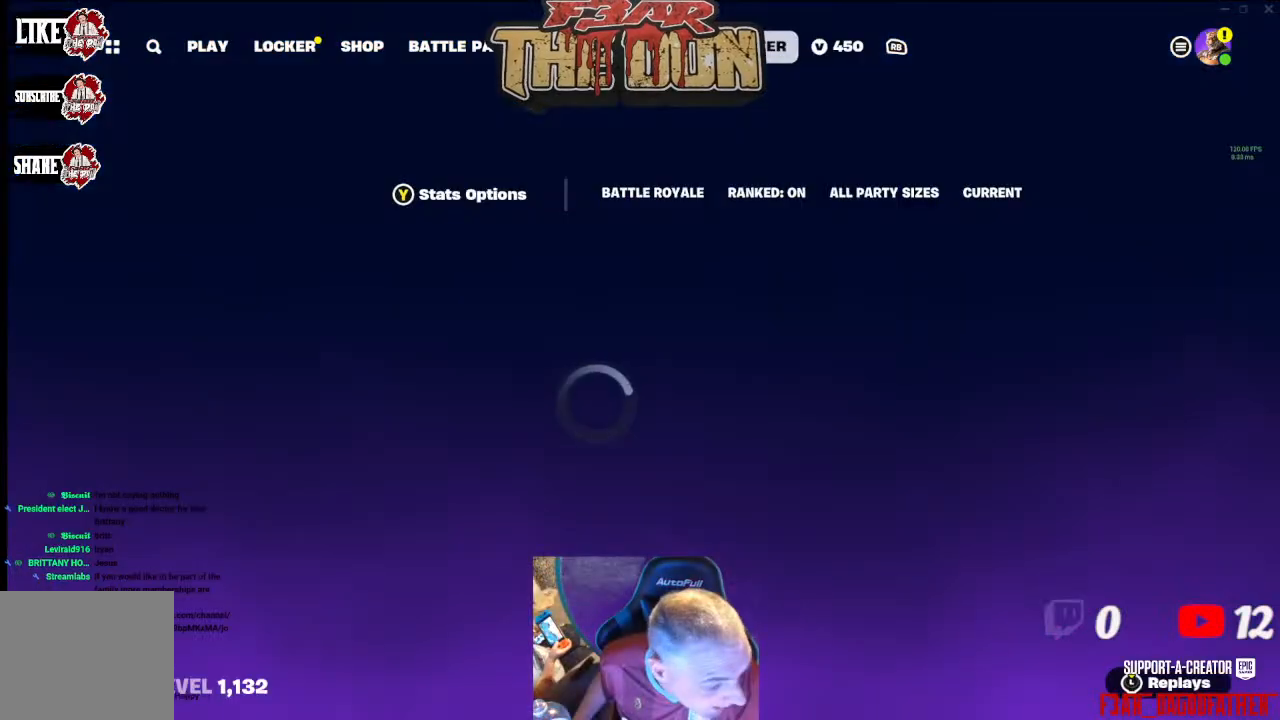
{"dt_ms": 500, "buttons": [], "left_stick": "center", "right_stick": "center", "events": [[67, "L1", "down"], [233, "L1", "up"]]}
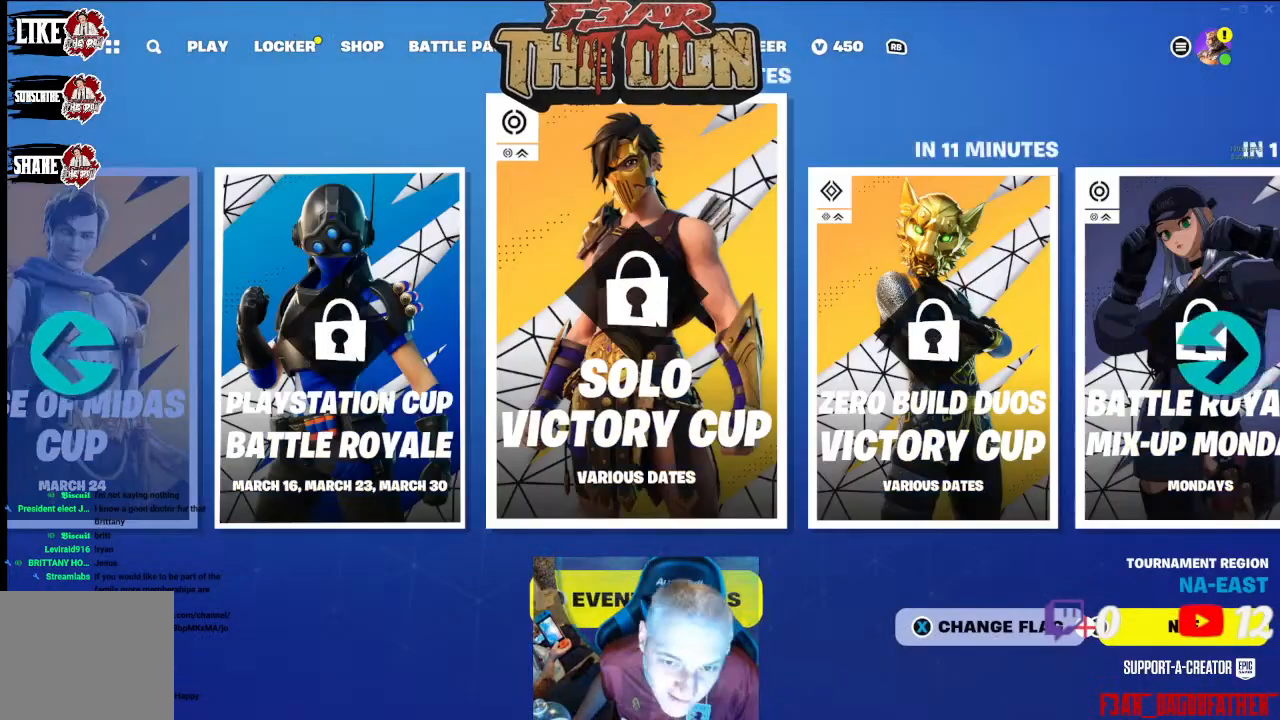
{"dt_ms": 500, "buttons": [], "left_stick": "center", "right_stick": "center", "events": []}
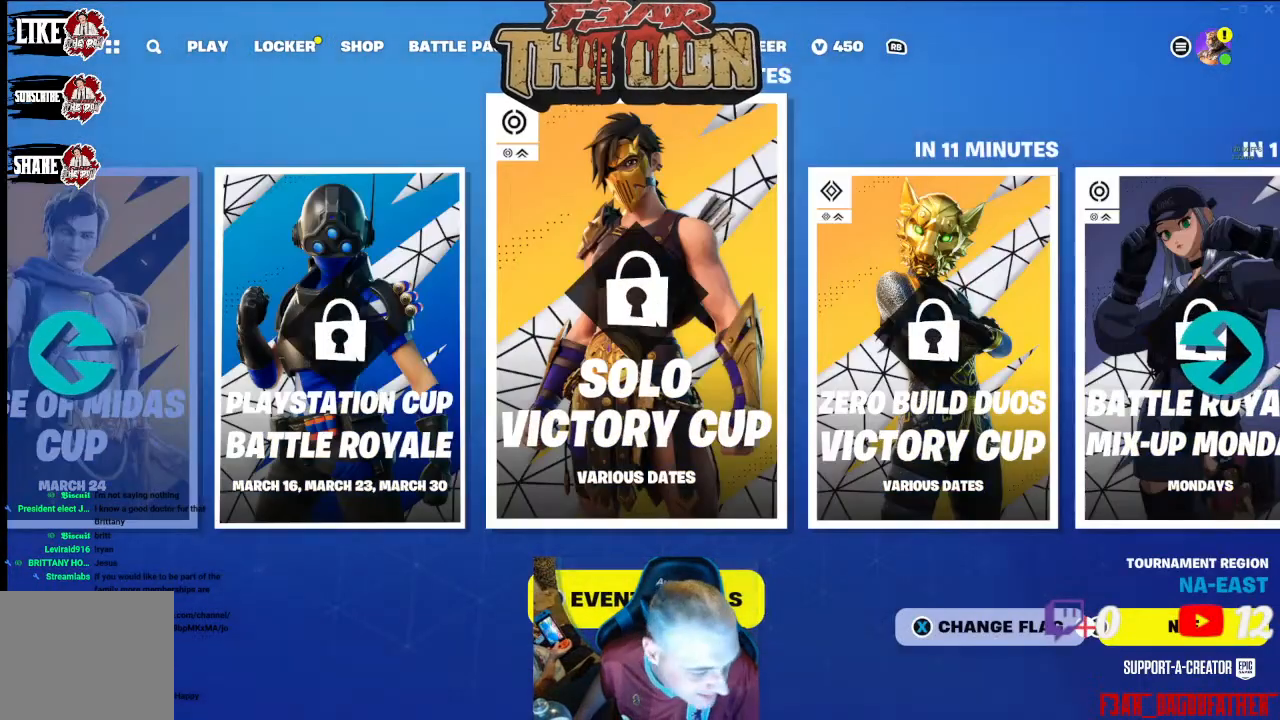
{"dt_ms": 500, "buttons": [], "left_stick": "center", "right_stick": "center"}
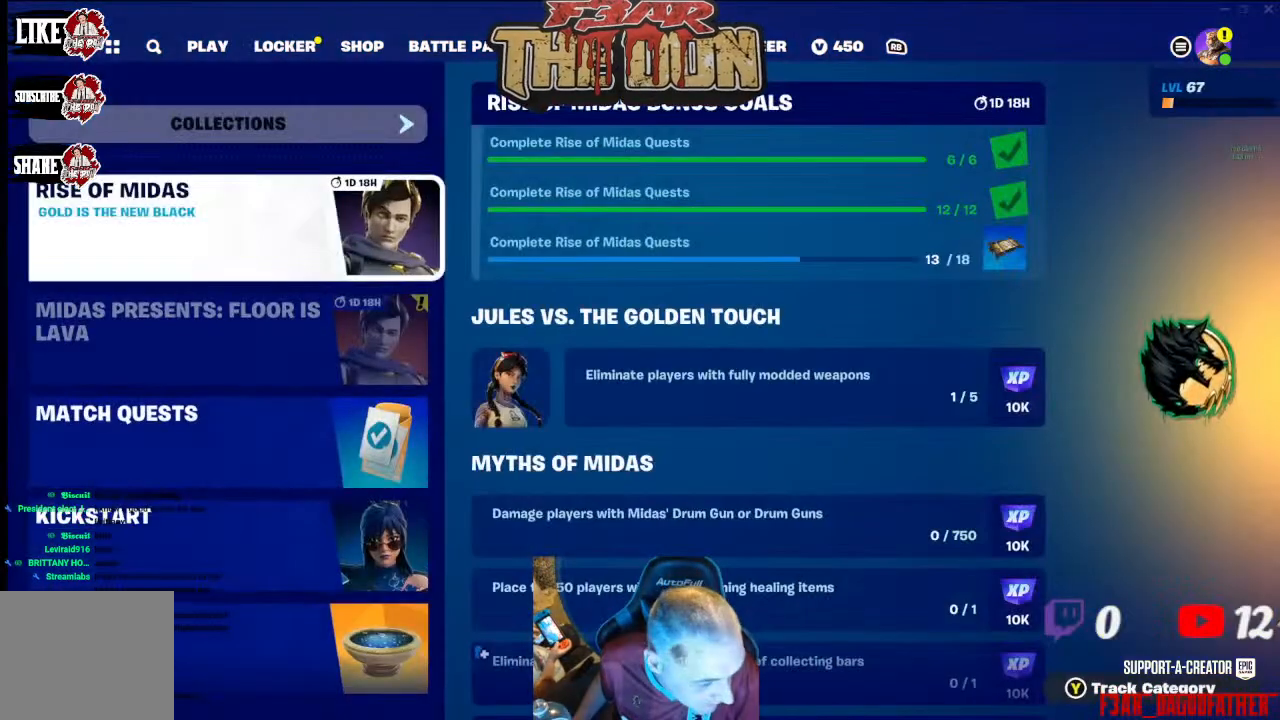
{"dt_ms": 1000, "buttons": [], "left_stick": "center", "right_stick": "center"}
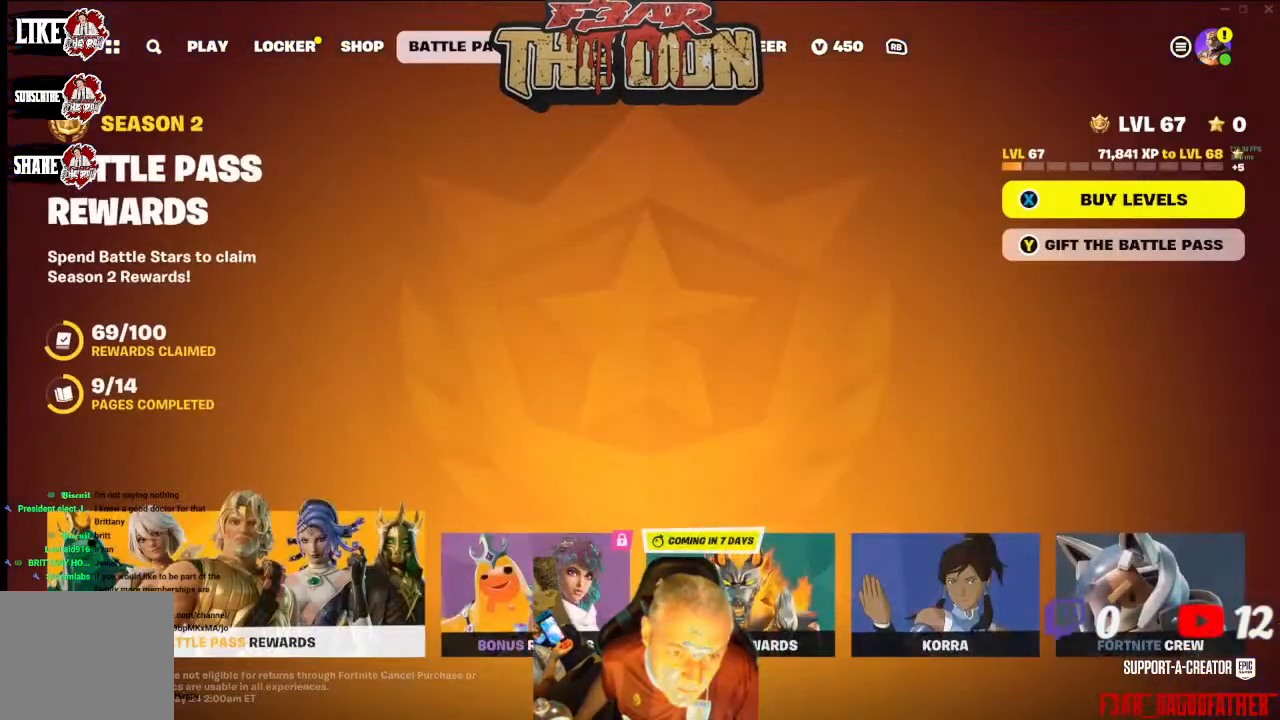
{"dt_ms": 500, "buttons": ["L1", "L2"], "left_stick": "center", "right_stick": "center", "events": [[100, "L1", "down"], [233, "L1", "up"], [467, "L1", "down"], [467, "L2", "down"]]}
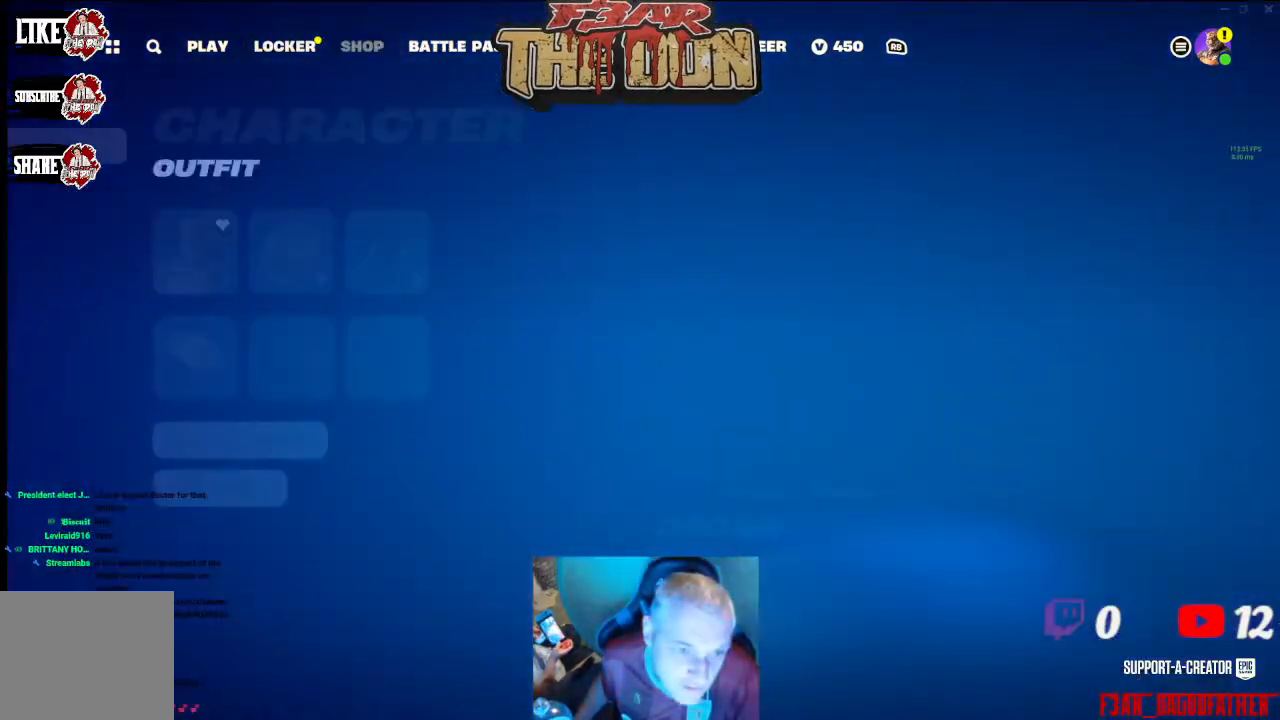
{"dt_ms": 500, "buttons": [], "left_stick": "center", "right_stick": "center", "events": [[100, "L1", "up"], [100, "L2", "up"], [367, "L1", "down"], [500, "L1", "up"]]}